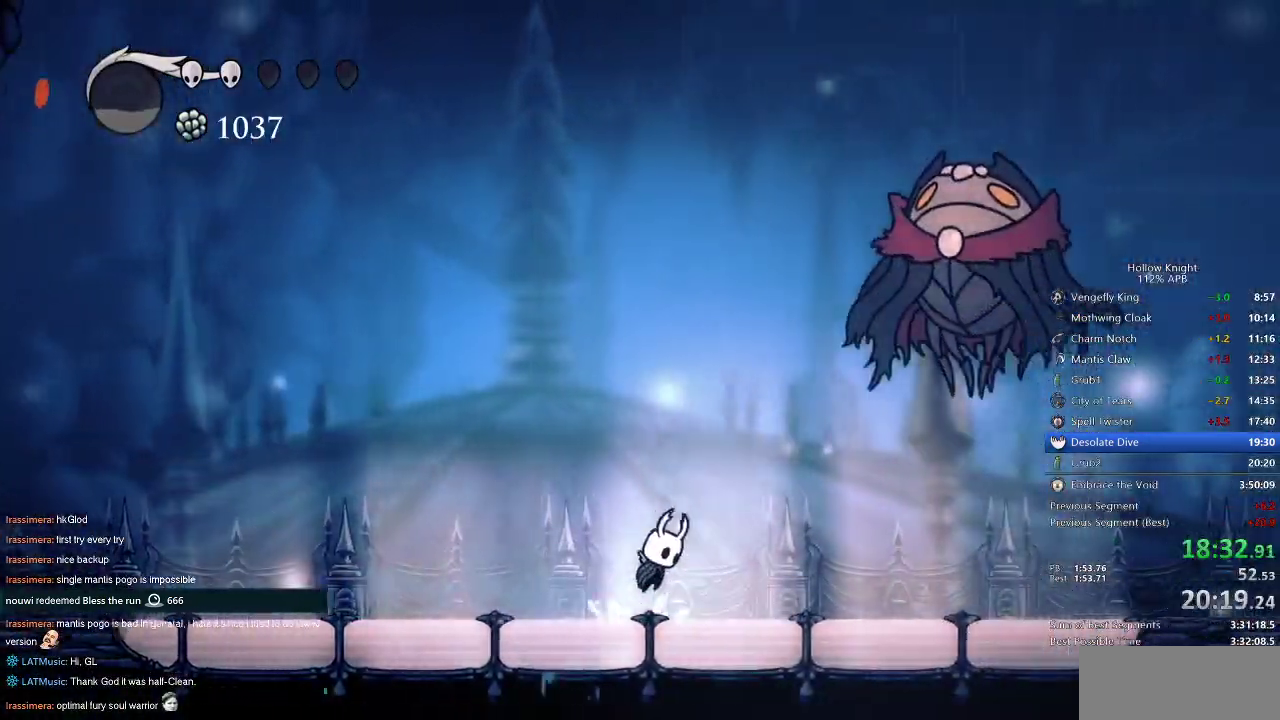
Gameplay with keyboard; each line is a JSON object with the keys held at the frame after it. "events" lists presses ("down") and releases ("up") of "cdash", "dash", "dnail", "down", "heal", "inv", "jump", "left", "nail", "right", "spell" and "up" between this image and that frame as [ms after this image, input, new state], when the widget could be followed in between. No other keys are recorded. Mouse input is not recorded. Key names are as the overlay labels them; some are game actions (e.g. jump) rather than physical keys.
{"keys": ["left", "right"], "events": [[250, "nail", "down"], [300, "jump", "up"], [450, "nail", "up"], [483, "left", "down"]]}
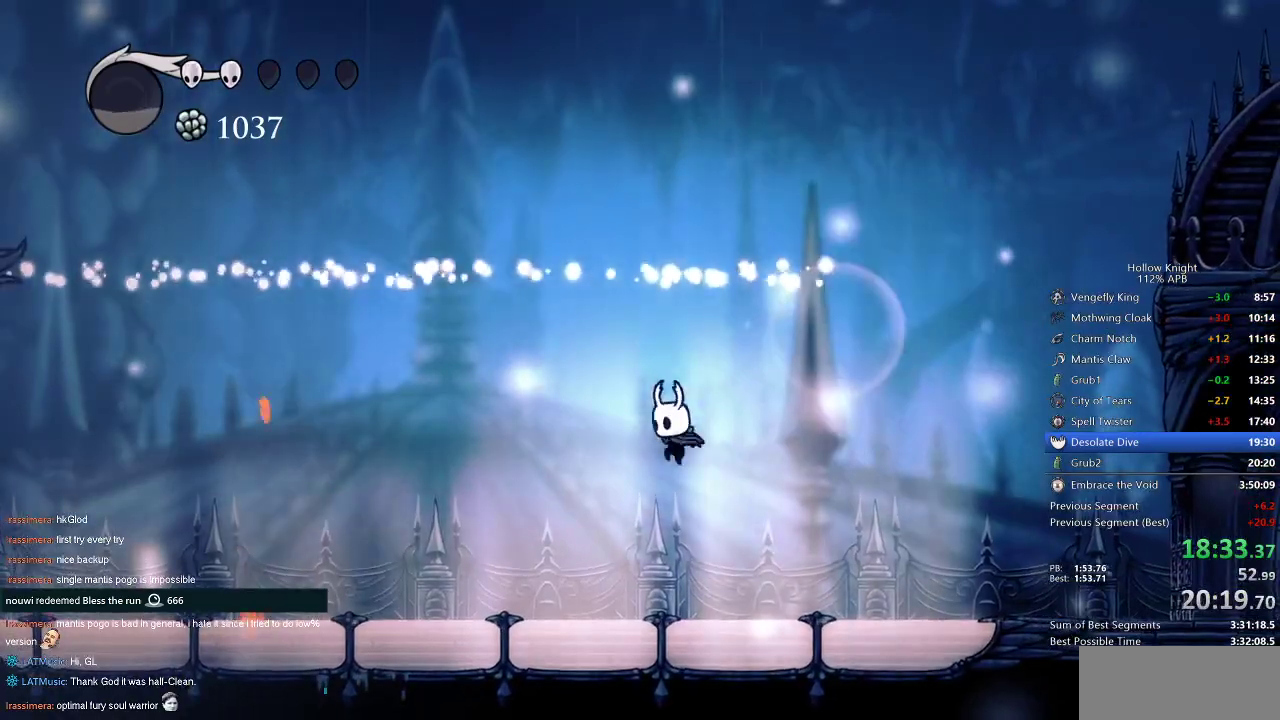
{"keys": ["left"], "events": [[17, "right", "up"]]}
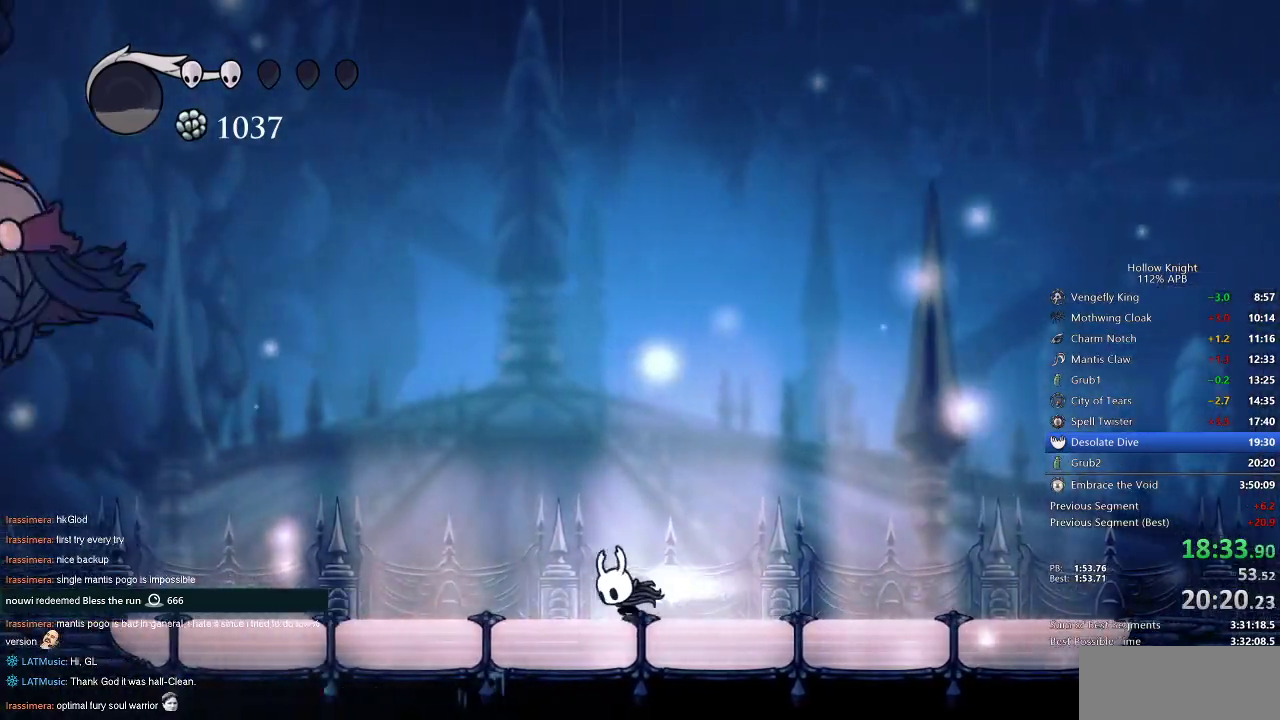
{"keys": ["left"], "events": [[33, "dash", "down"], [183, "dash", "up"]]}
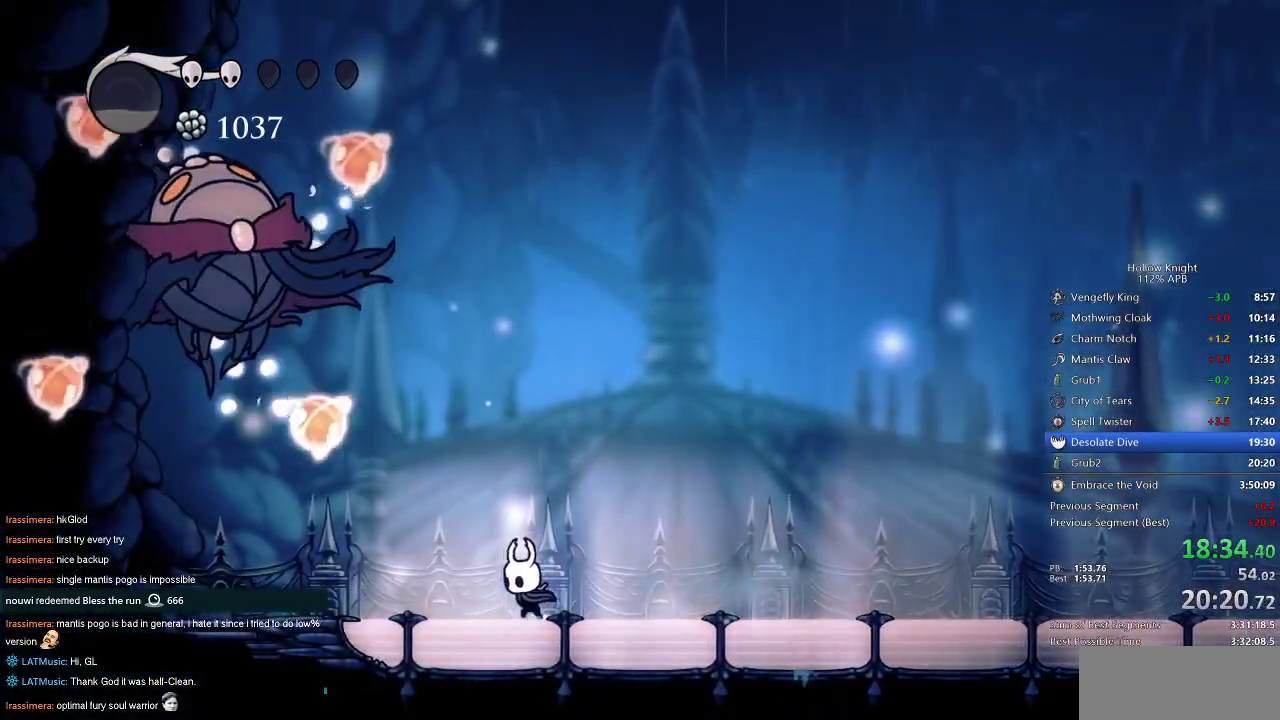
{"keys": ["jump", "left", "up"], "events": [[233, "left", "up"], [400, "jump", "down"], [450, "left", "down"], [450, "up", "down"]]}
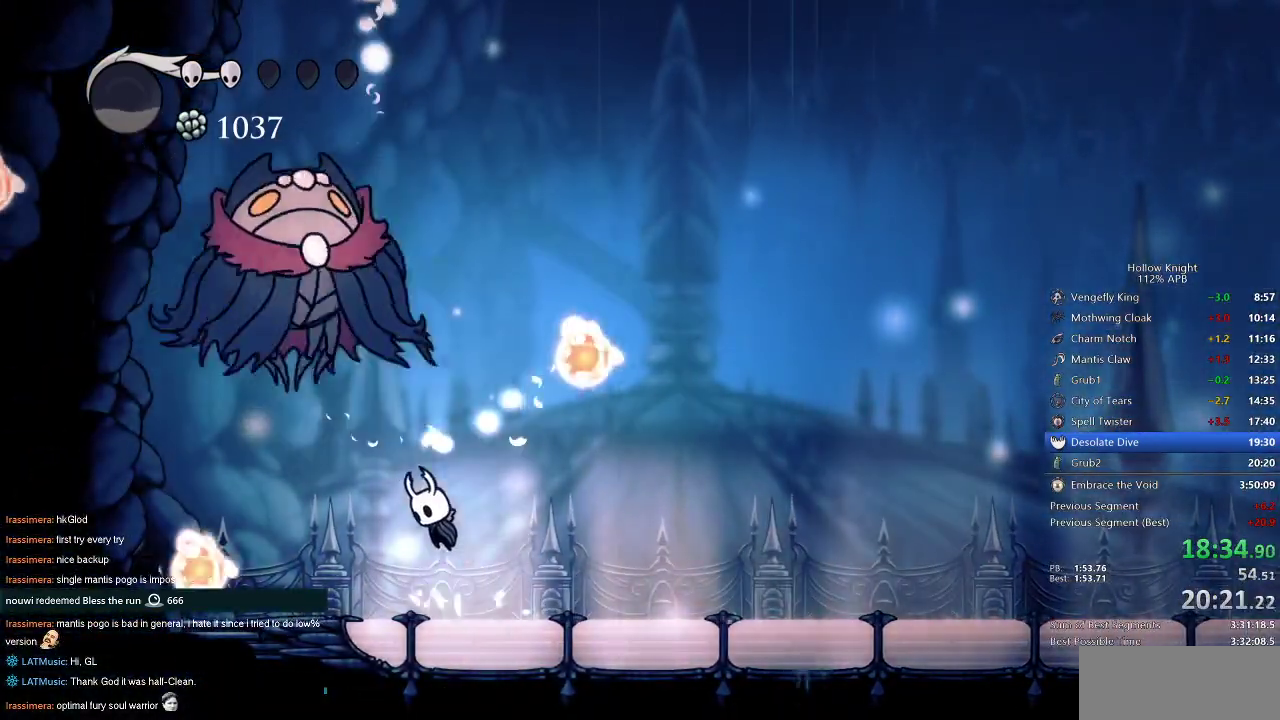
{"keys": ["right"], "events": [[100, "nail", "down"], [183, "jump", "up"], [233, "left", "up"], [233, "nail", "up"], [233, "up", "up"], [367, "right", "down"]]}
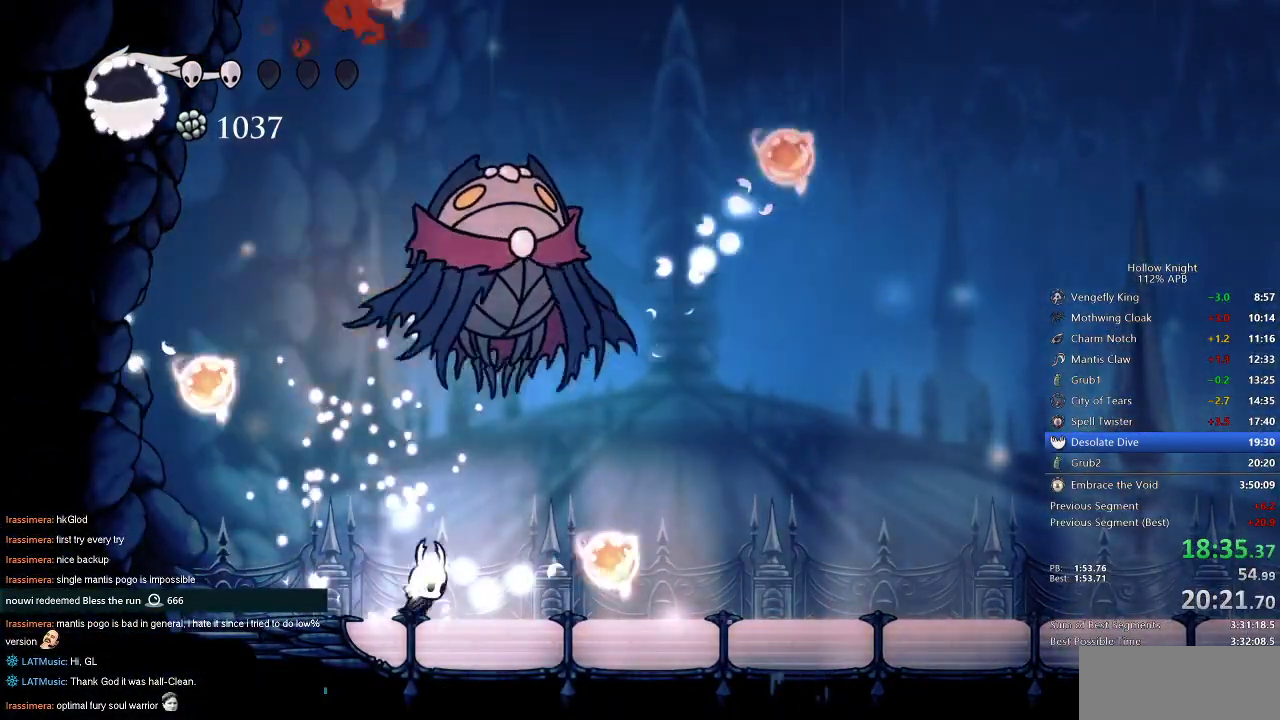
{"keys": ["left"], "events": [[67, "jump", "down"], [150, "right", "up"], [250, "right", "down"], [300, "nail", "down"], [383, "jump", "up"], [383, "right", "up"], [433, "left", "down"], [433, "nail", "up"]]}
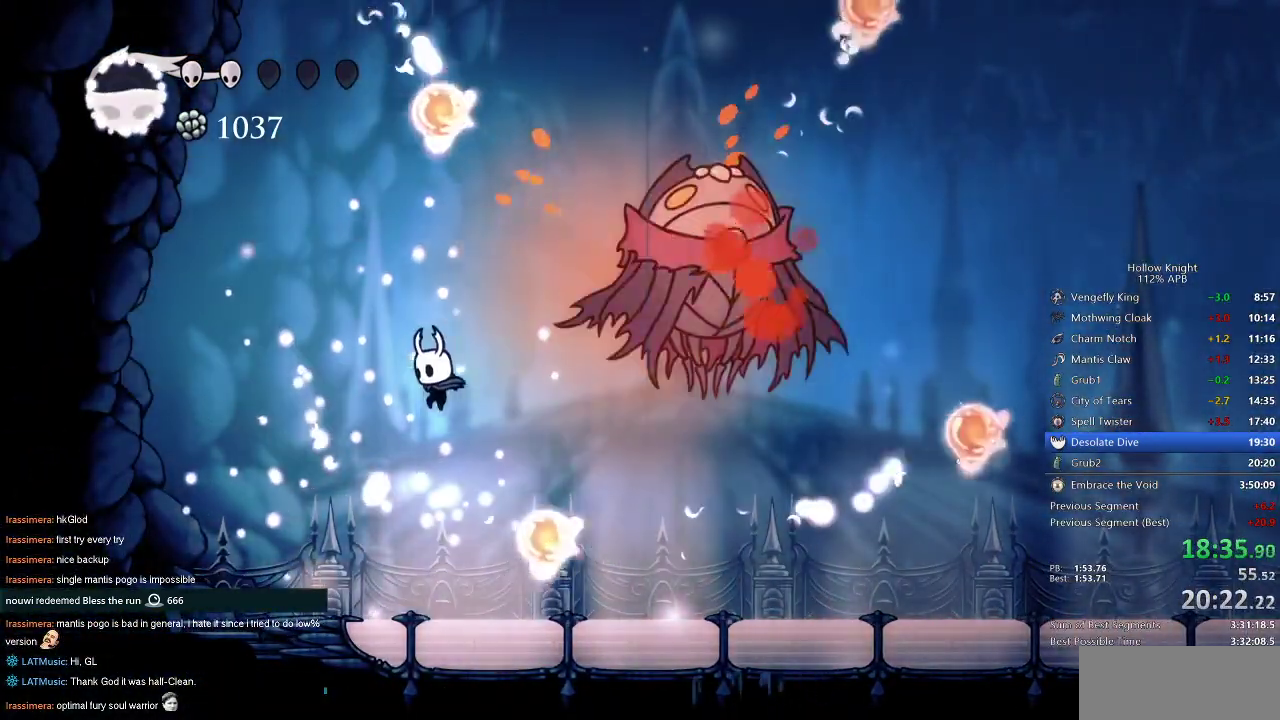
{"keys": ["jump", "right"], "events": [[167, "left", "up"], [167, "right", "down"], [400, "jump", "down"]]}
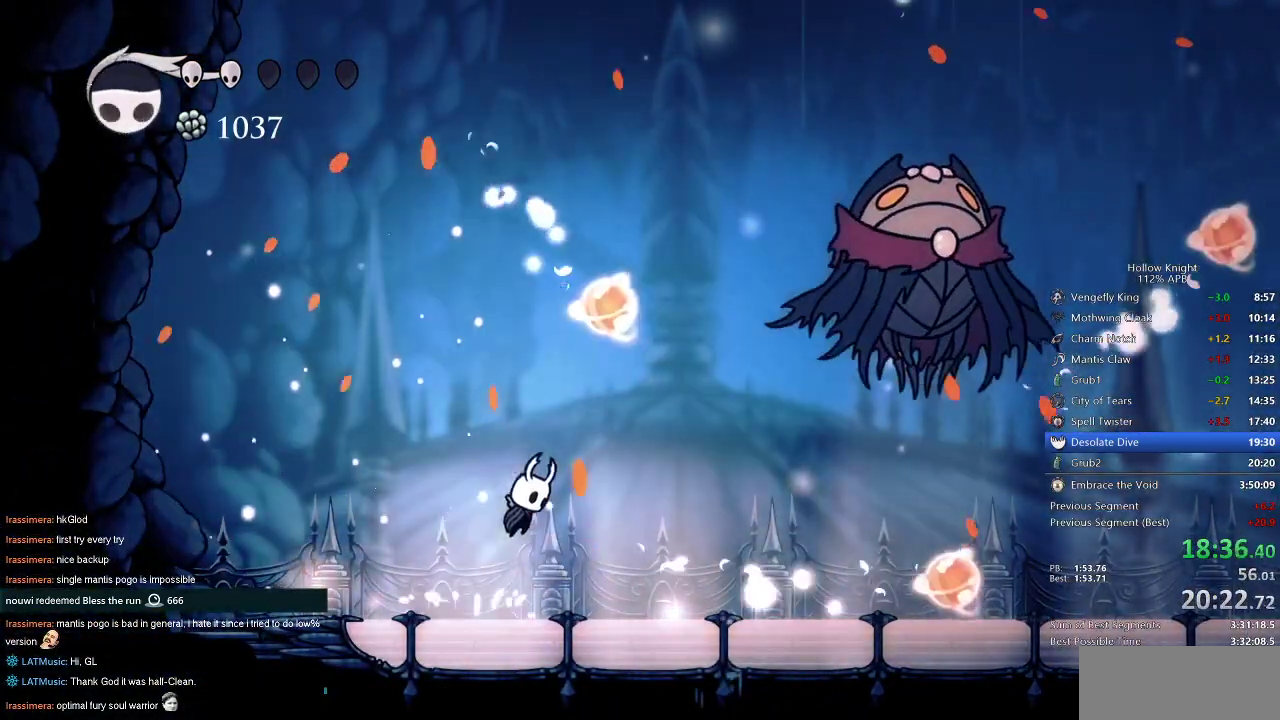
{"keys": ["right"], "events": [[367, "spell", "down"], [417, "jump", "up"], [467, "spell", "up"]]}
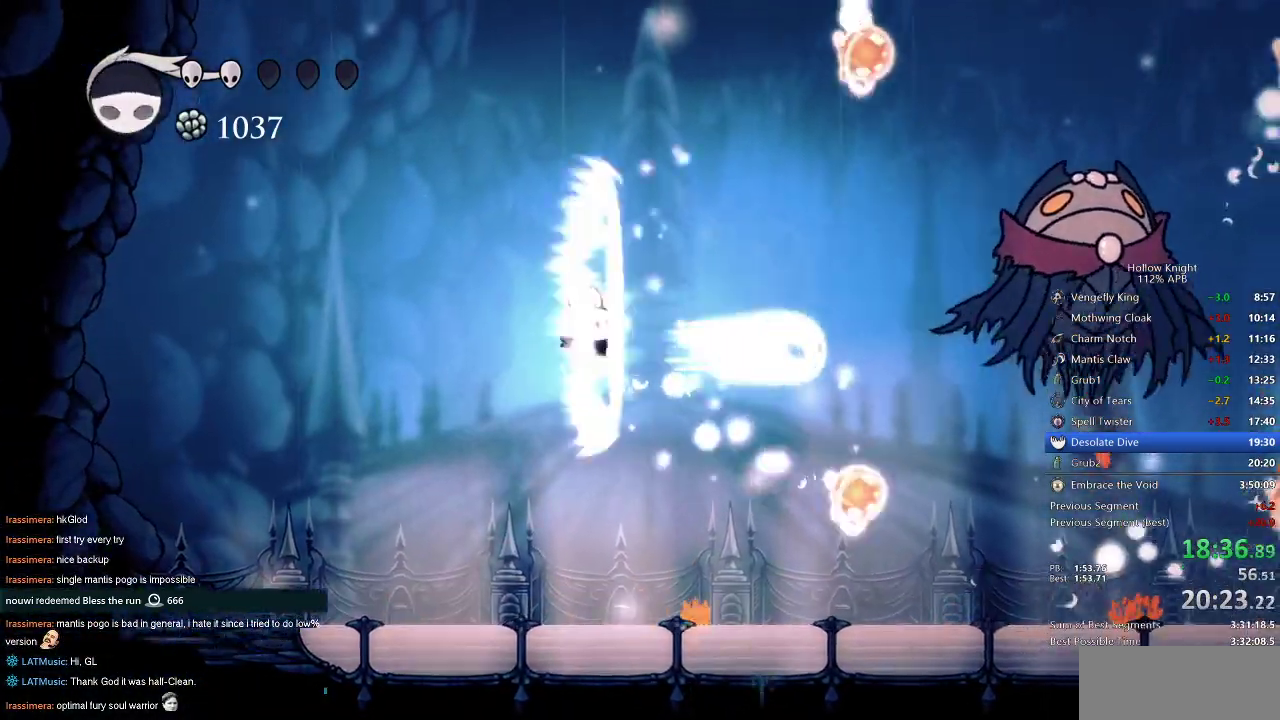
{"keys": ["right"], "events": []}
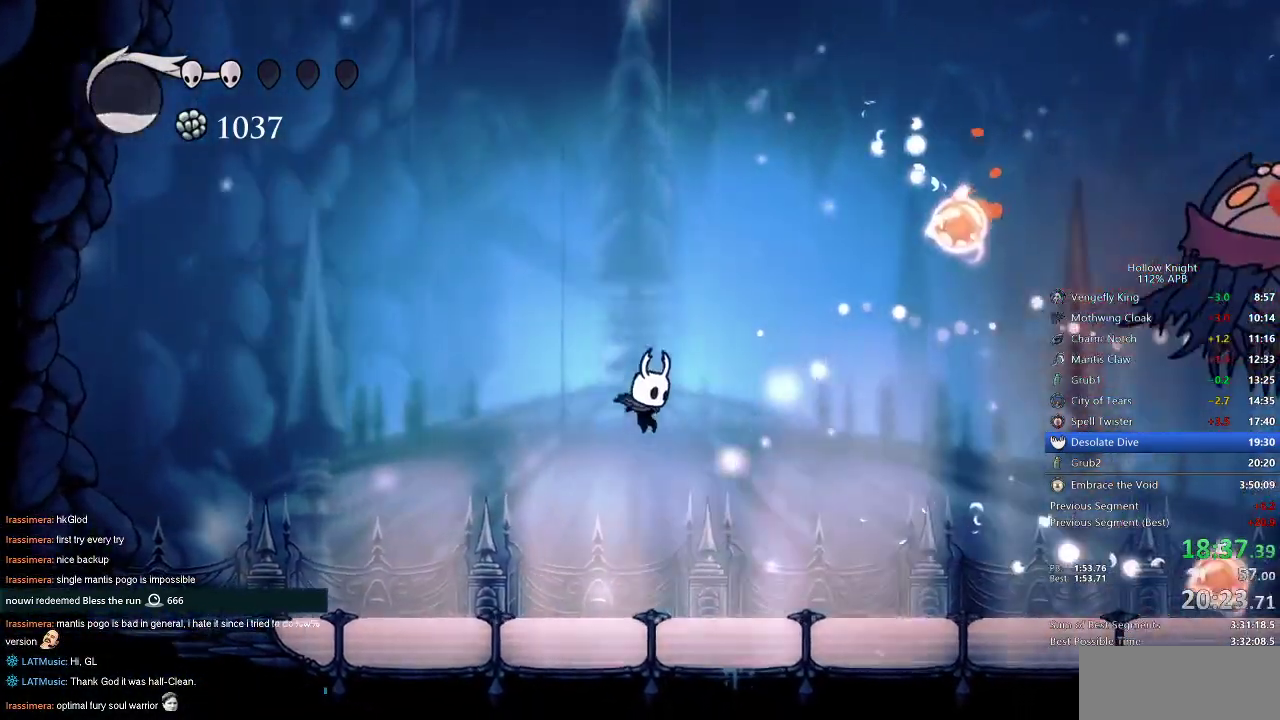
{"keys": ["right"], "events": []}
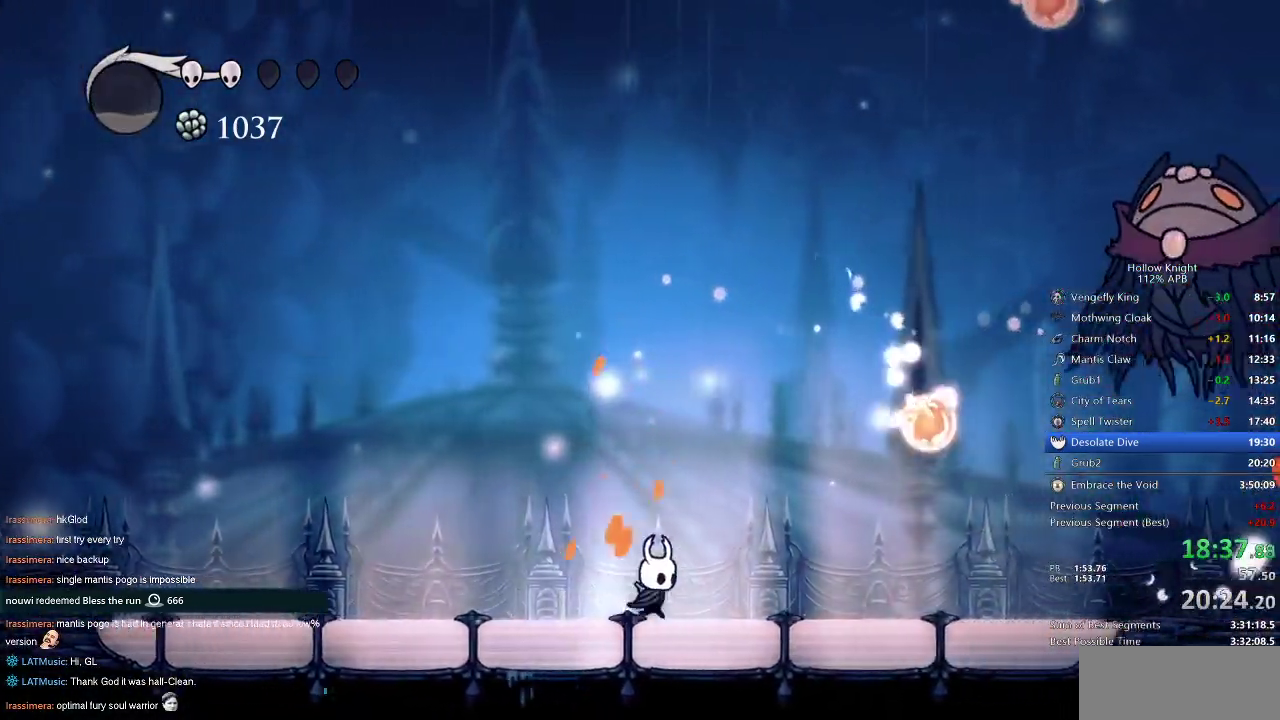
{"keys": ["right"], "events": [[233, "right", "up"], [483, "right", "down"]]}
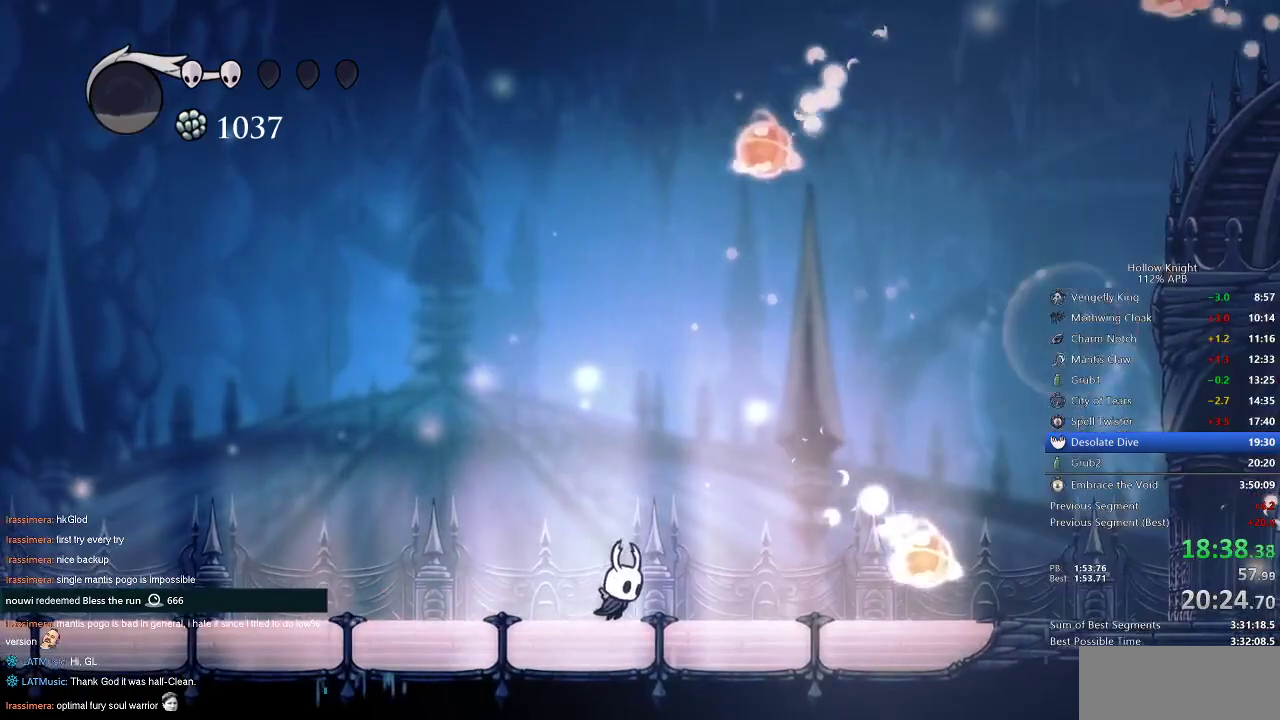
{"keys": ["left"], "events": [[300, "right", "up"], [383, "left", "down"]]}
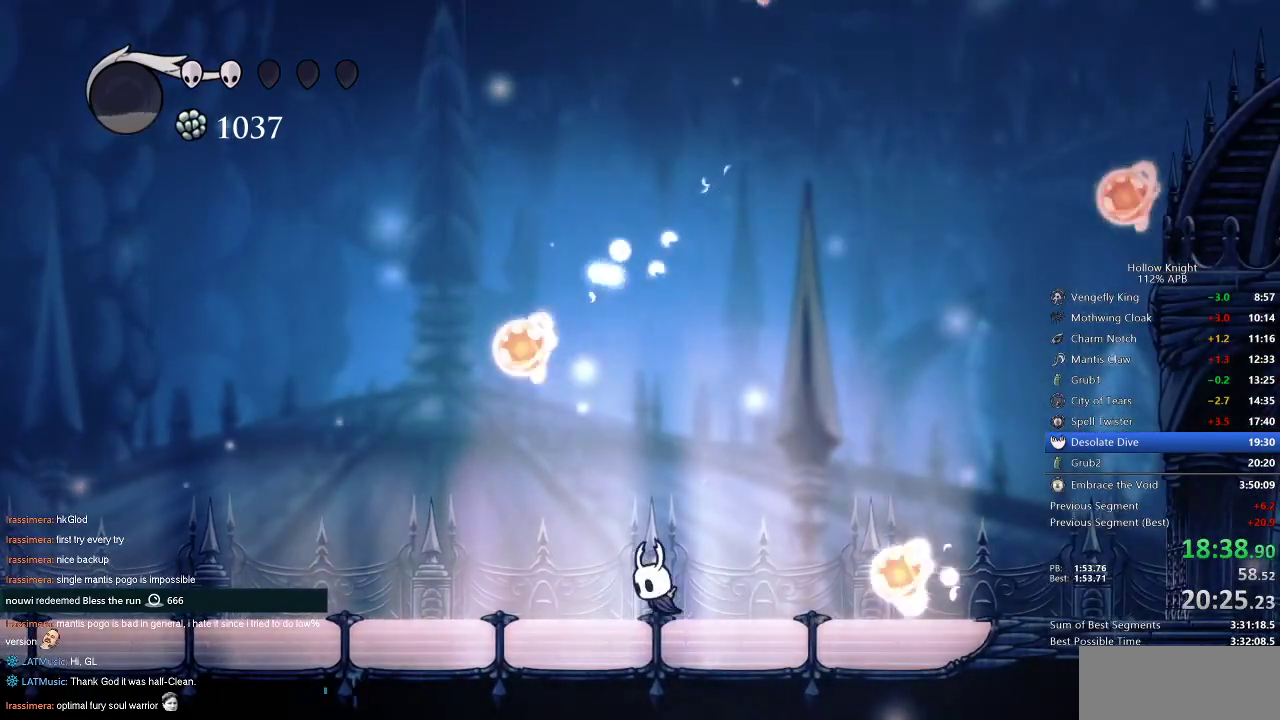
{"keys": [], "events": [[500, "left", "up"]]}
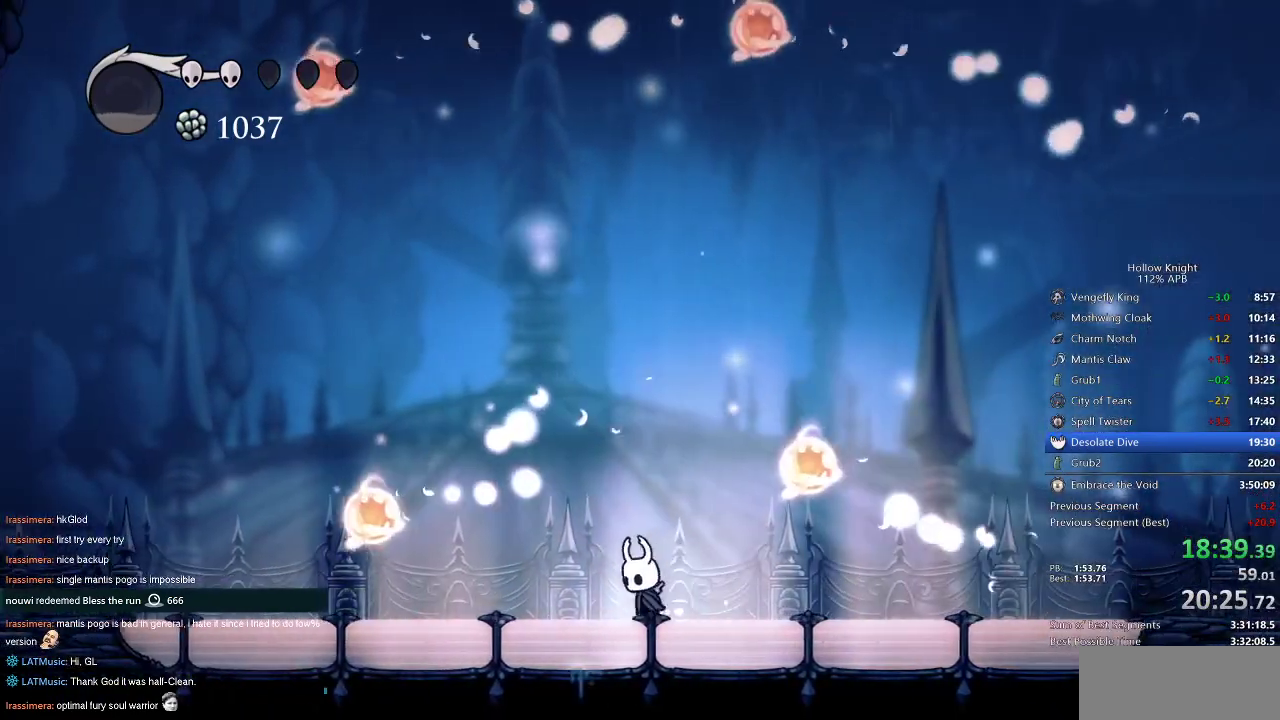
{"keys": [], "events": [[50, "right", "down"], [183, "right", "up"], [283, "left", "down"], [383, "left", "up"]]}
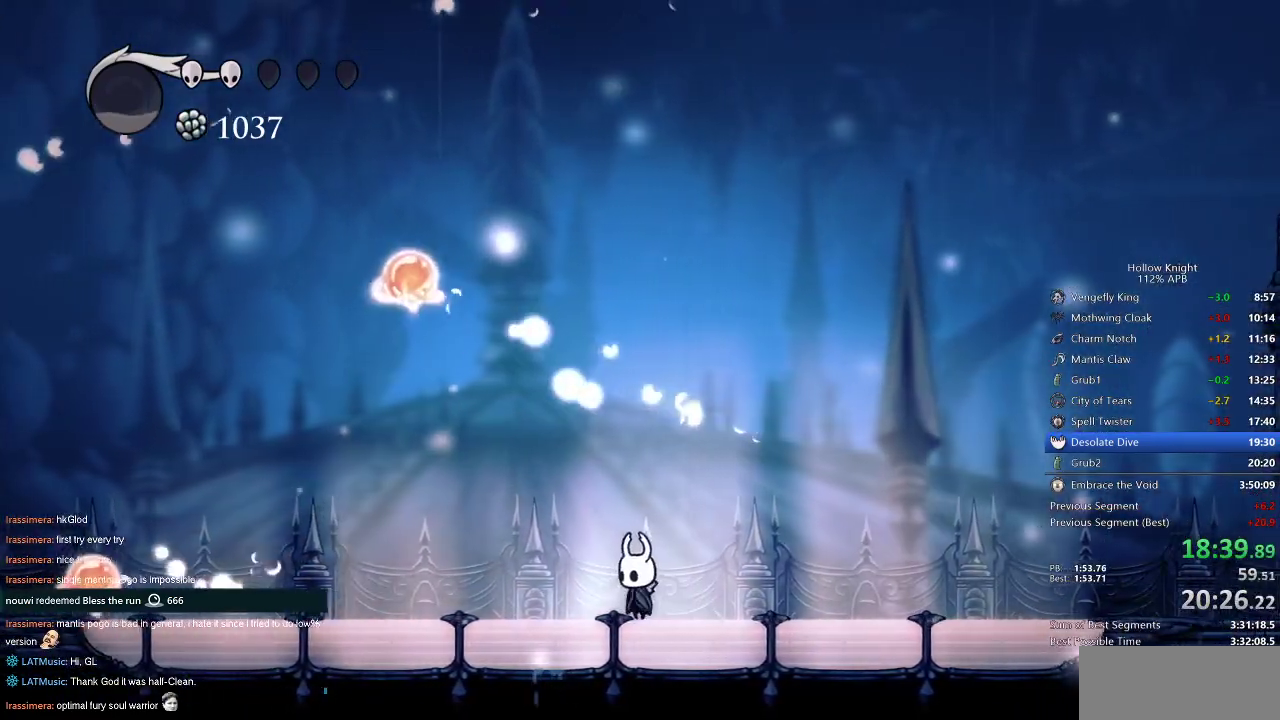
{"keys": [], "events": [[17, "right", "down"], [100, "right", "up"], [150, "left", "down"], [300, "left", "up"]]}
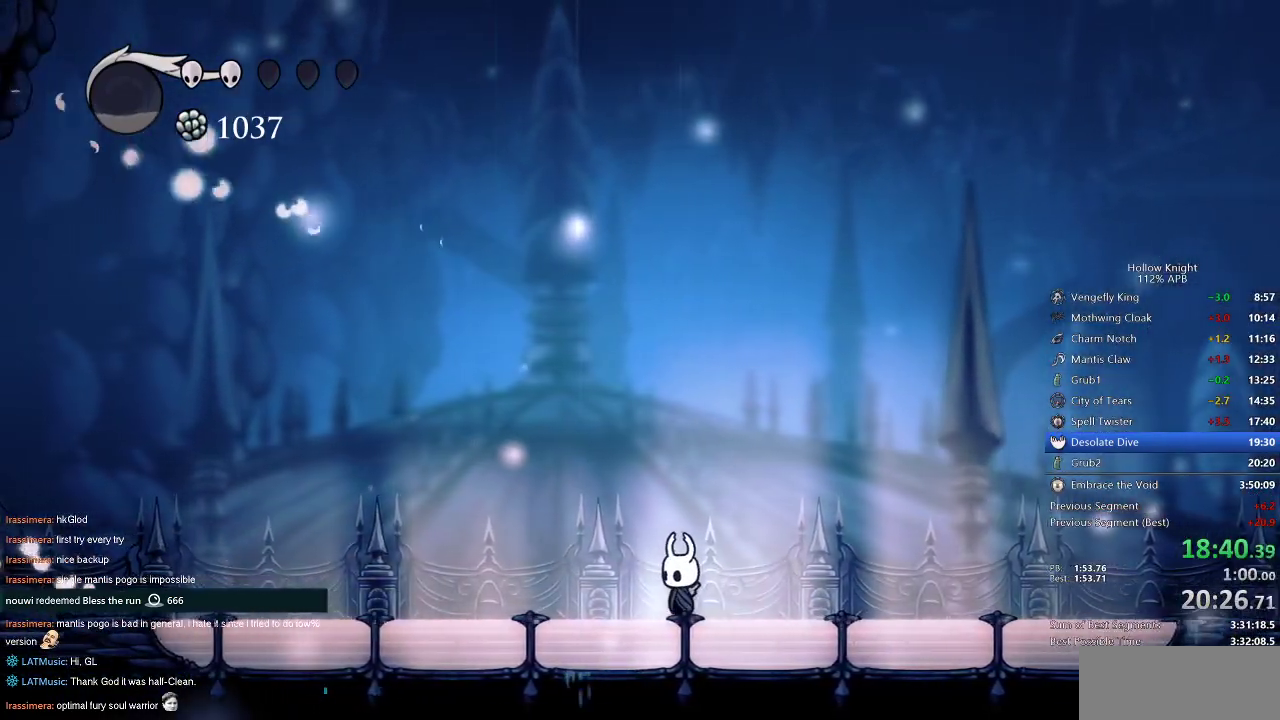
{"keys": [], "events": []}
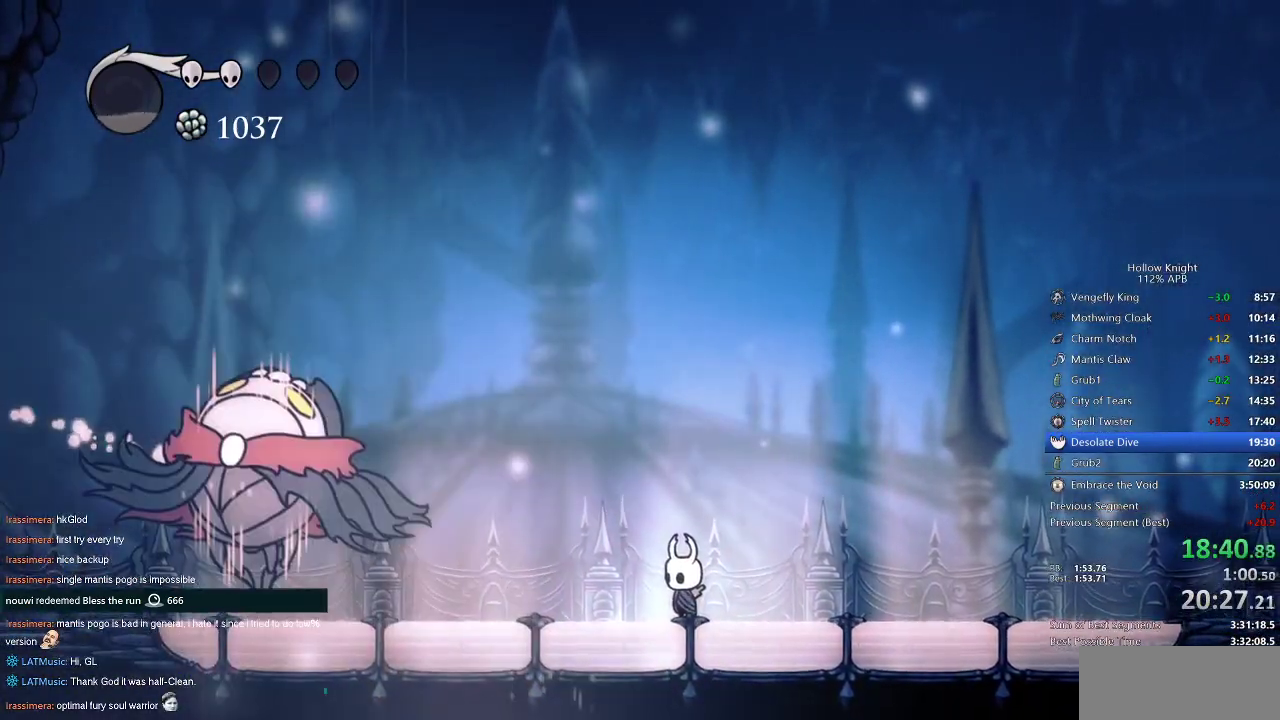
{"keys": ["left", "nail"], "events": [[100, "left", "down"], [133, "dash", "down"], [283, "dash", "up"], [417, "nail", "down"]]}
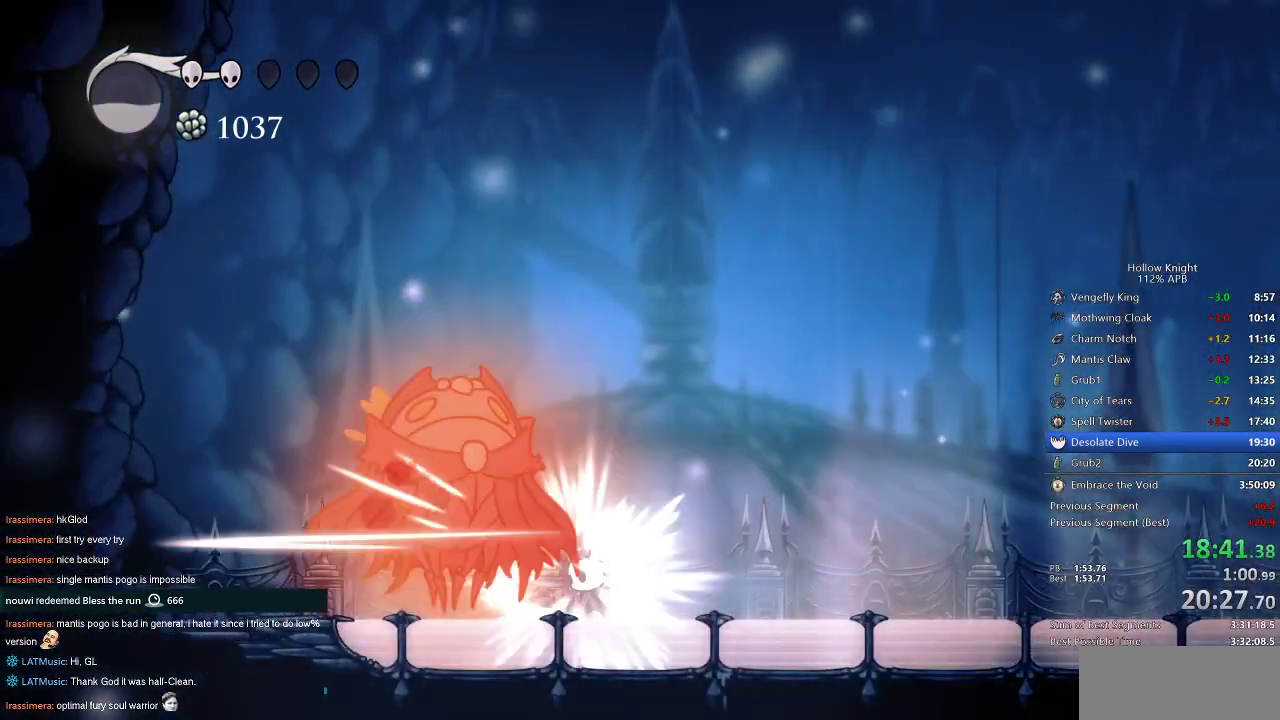
{"keys": [], "events": [[17, "left", "up"], [17, "nail", "up"], [200, "left", "down"], [300, "left", "up"], [300, "nail", "down"], [383, "nail", "up"]]}
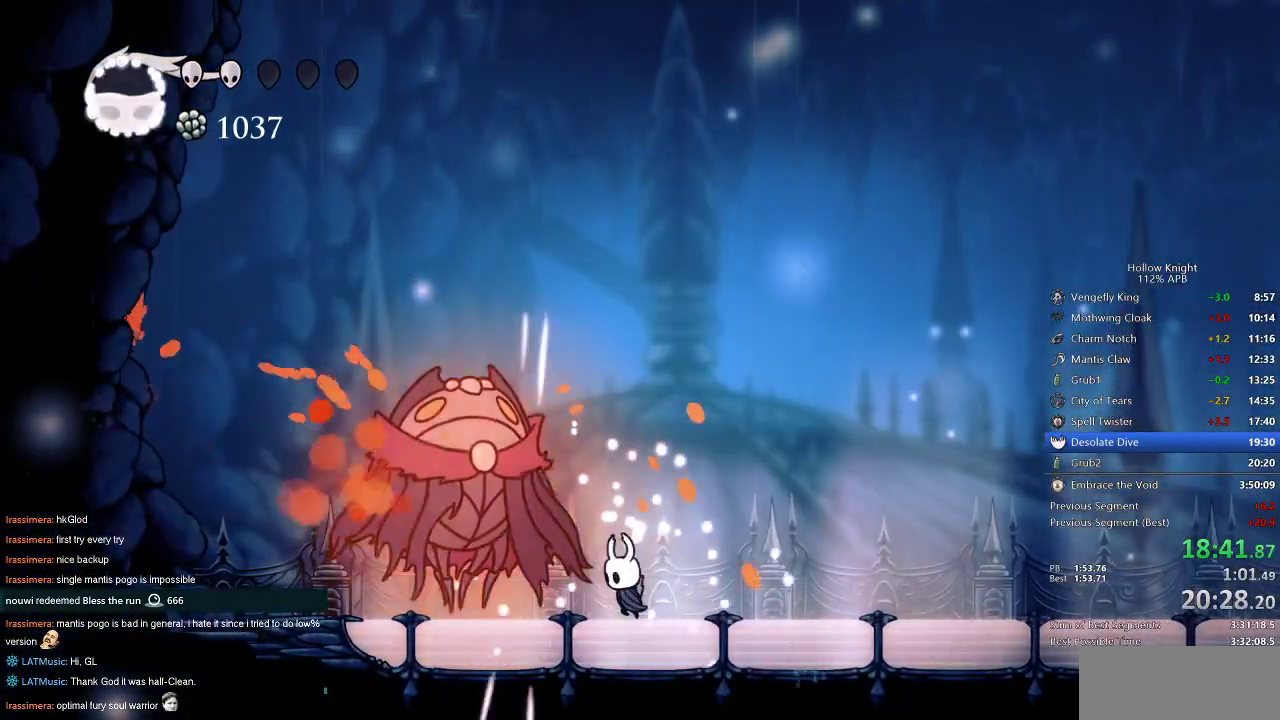
{"keys": ["right"], "events": [[133, "left", "down"], [167, "nail", "down"], [217, "left", "up"], [267, "nail", "up"], [500, "right", "down"]]}
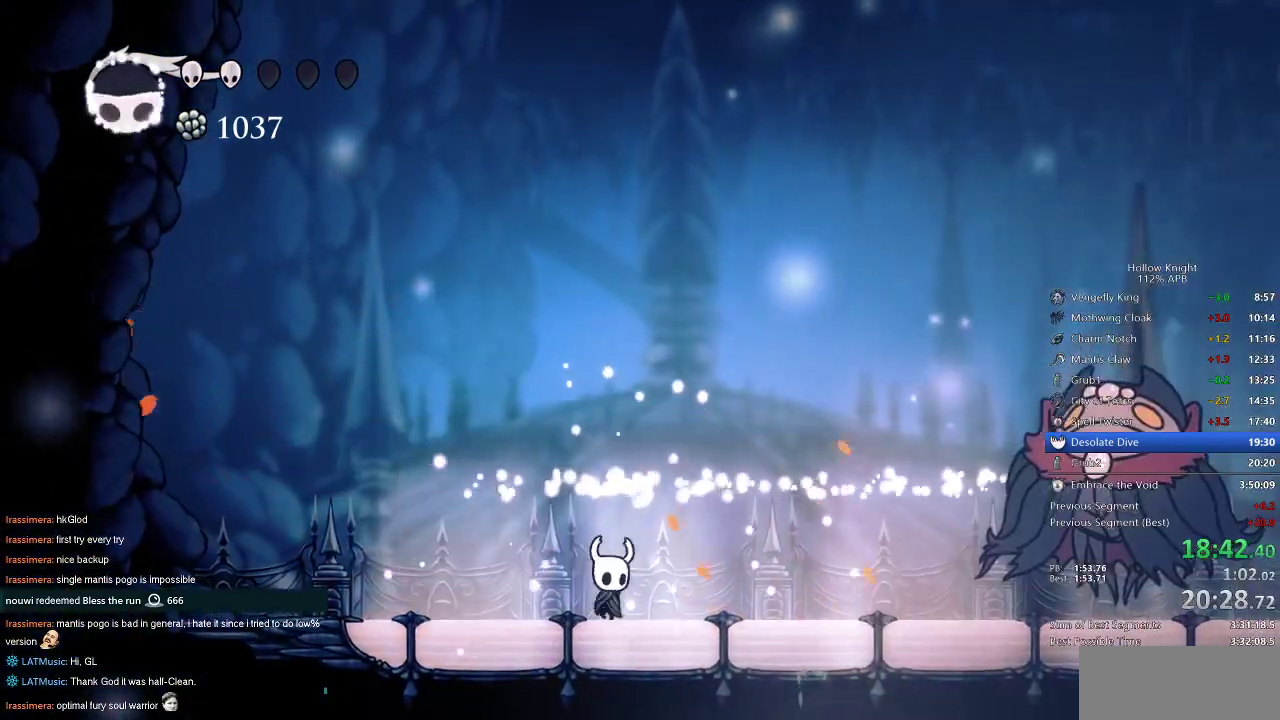
{"keys": ["nail", "right"], "events": [[183, "dash", "down"], [333, "dash", "up"], [467, "nail", "down"]]}
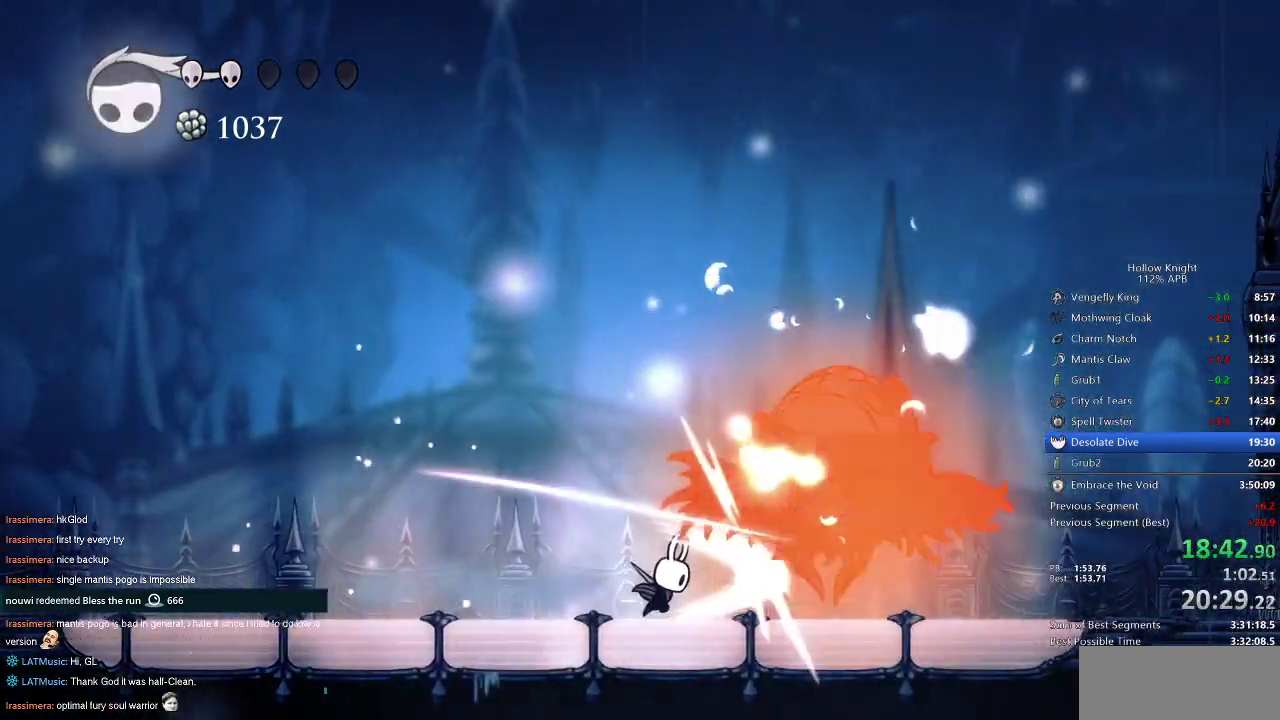
{"keys": [], "events": [[67, "nail", "up"], [67, "right", "up"], [200, "right", "down"], [350, "nail", "down"], [433, "nail", "up"], [433, "right", "up"]]}
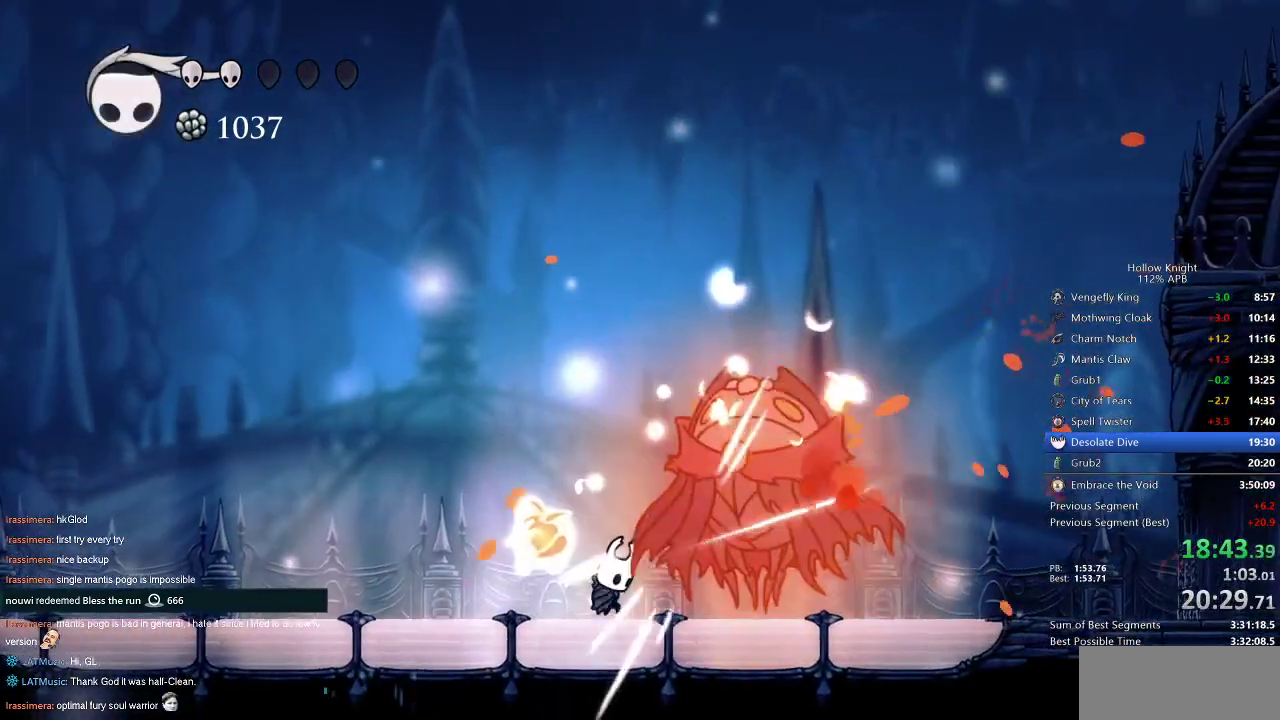
{"keys": ["right"], "events": [[33, "spell", "down"], [83, "spell", "up"], [350, "right", "down"]]}
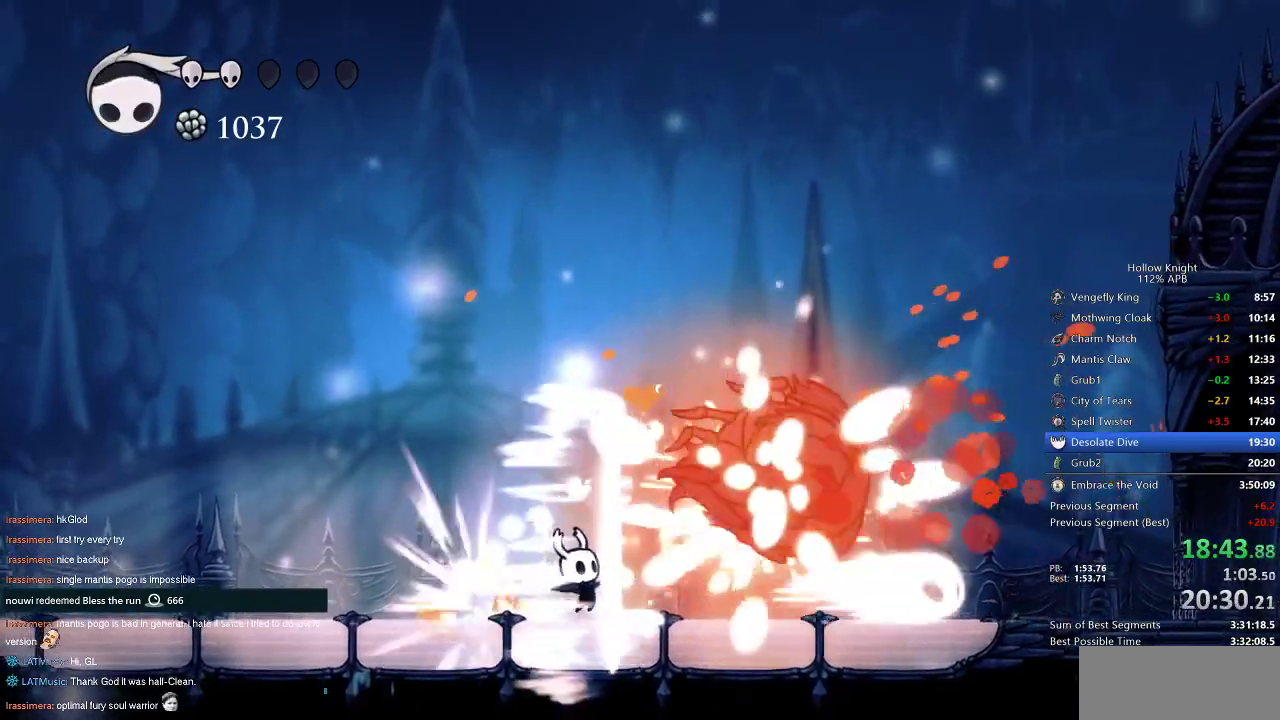
{"keys": ["right", "up"], "events": [[17, "right", "up"], [150, "right", "down"], [433, "up", "down"]]}
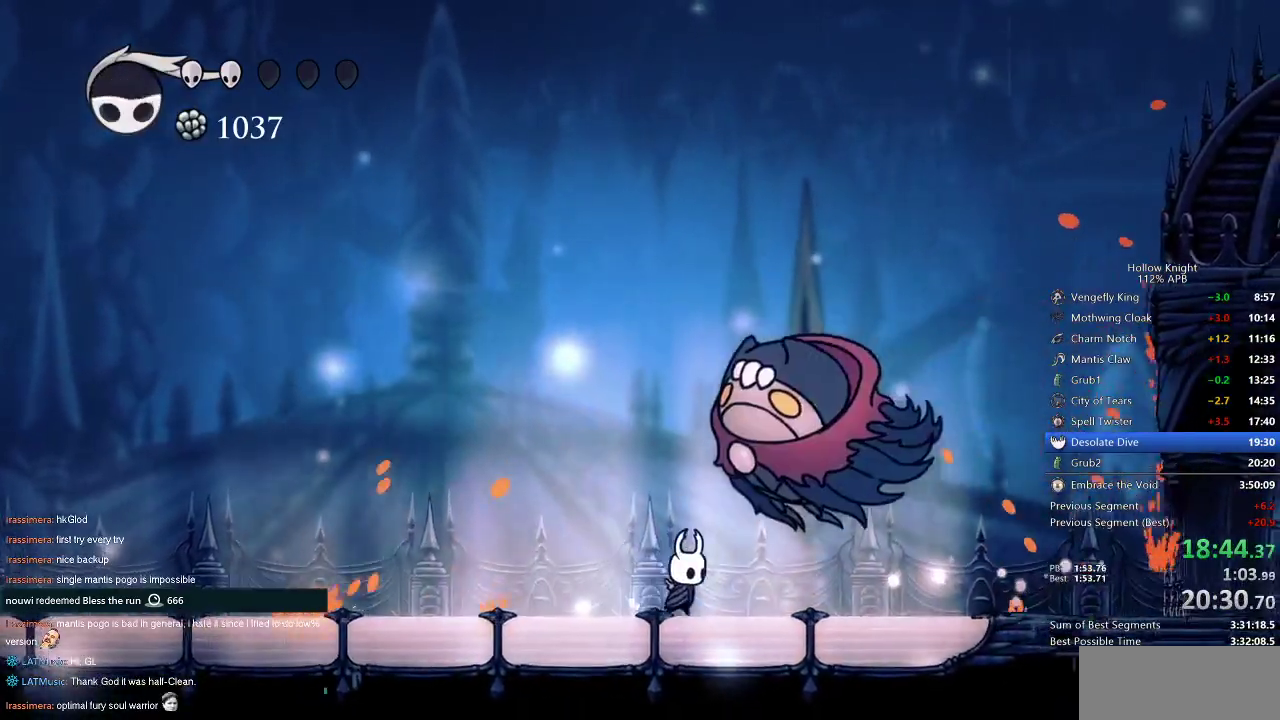
{"keys": ["nail", "right", "up"], "events": [[167, "nail", "down"], [250, "nail", "up"], [483, "nail", "down"]]}
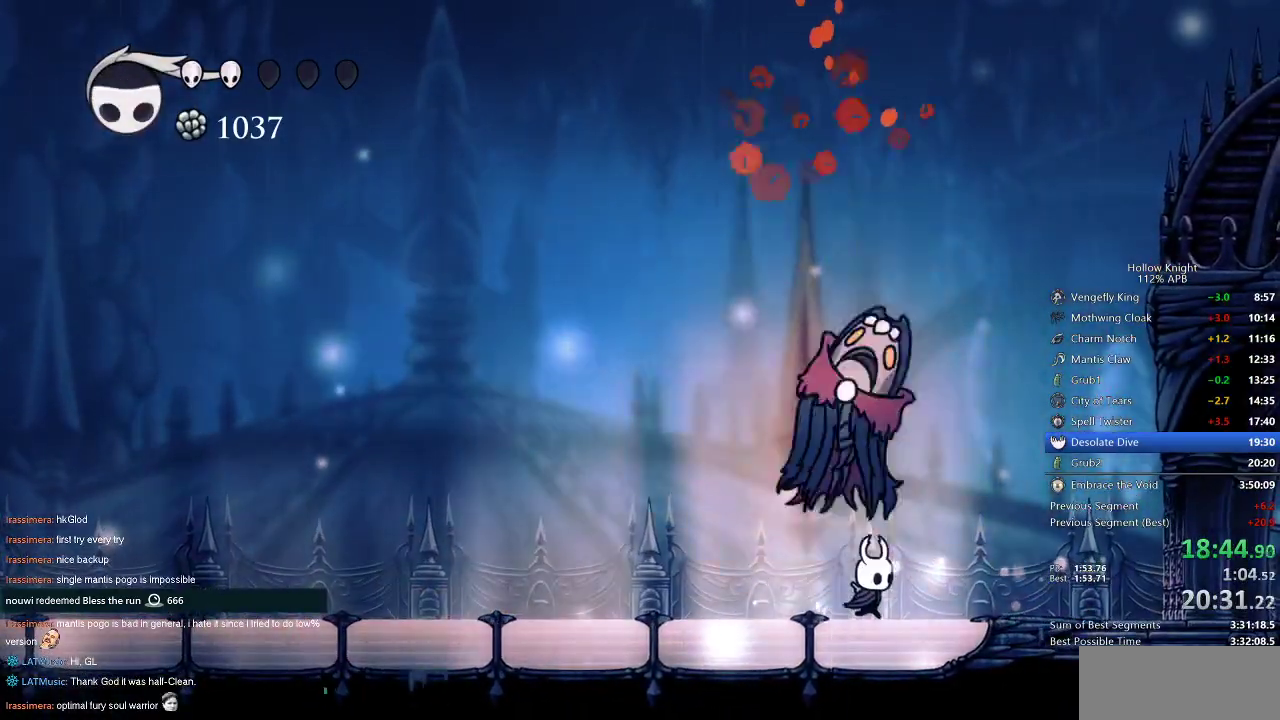
{"keys": ["left", "nail"], "events": [[117, "nail", "up"], [167, "jump", "down"], [217, "up", "up"], [367, "left", "down"], [400, "right", "up"], [500, "jump", "up"], [500, "nail", "down"]]}
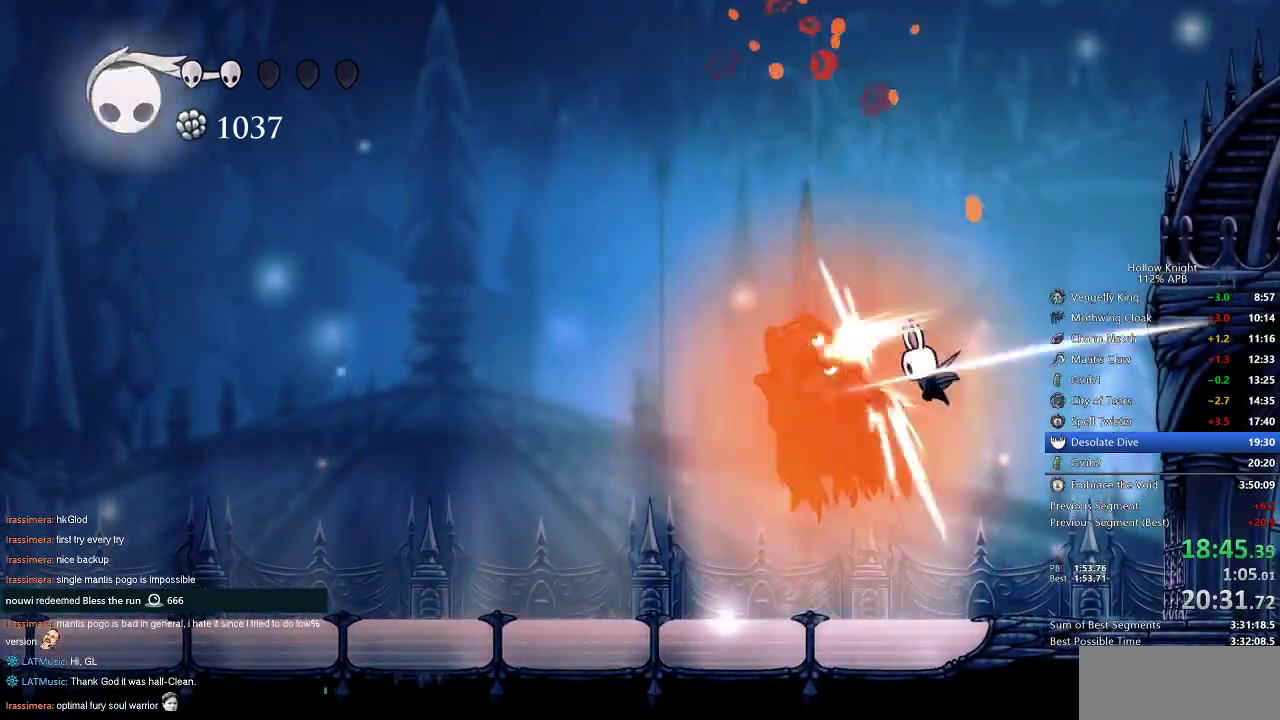
{"keys": ["left"], "events": [[50, "left", "up"], [100, "nail", "up"], [100, "spell", "down"], [233, "spell", "up"], [383, "left", "down"]]}